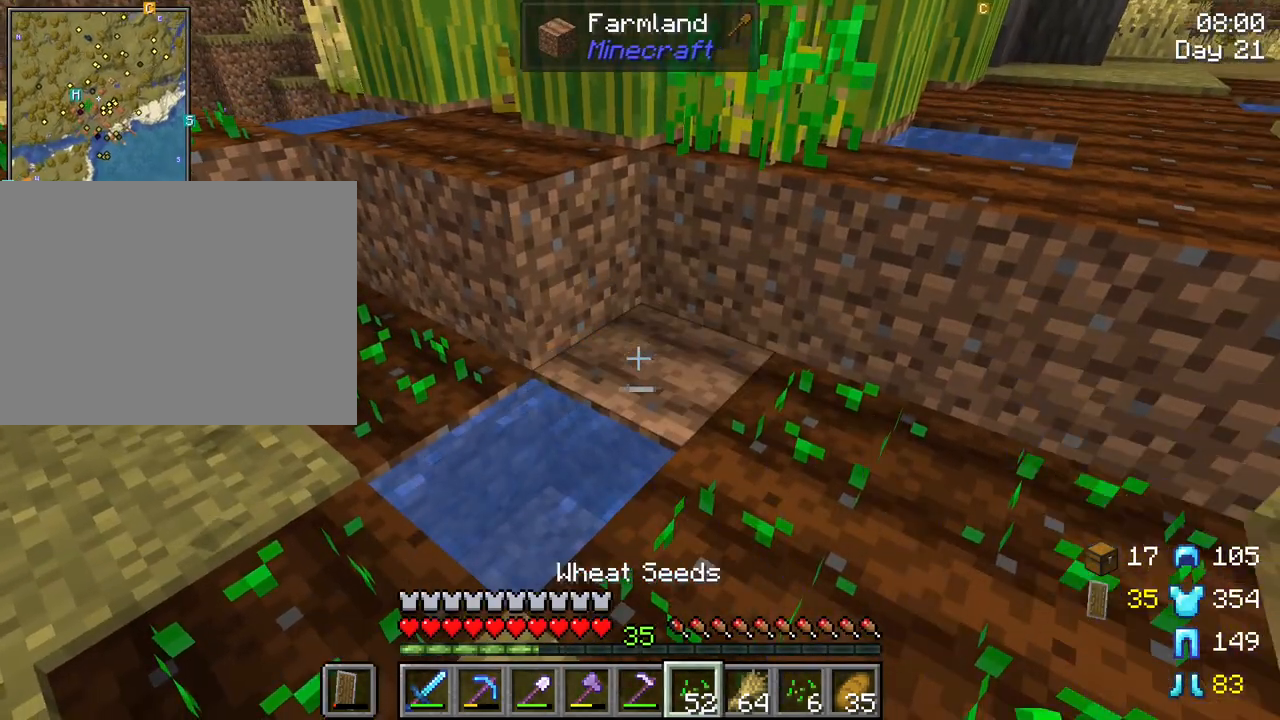
Gameplay with keyboard and mouse; each line is a JSON object with the keys and mouse buttons held at the frame after it. "events" lists presses ("down") and releases ("up") of "1", "2", "3", "4", "5", "a", "alt", "c", "caps_lock", "ctrl", "d", "e", "f", "g", "q", "r", "s", "shift", "space", "t", "tab", "v", "w", "x", "z", "mouse_left", "mouse_wheel" and "mouse_right" between this image and that frame as [ms after this image, input, new state], when the widget could be followed in between. "mouse_left", "mouse_wheel", "mouse_right" = the "left", "wheel", "right" buttons of the "mouse" list. No other keys are recorded. Fast repeated clicks can show as one long hold. "wheel" means that the mouse wheel is clicked or scrolled. "mouse_move" is the direction in which the mouse moves at that frame (one of eight, or "still"), when it could be read.
{"keys": ["d"], "mouse": [], "mouse_move": "left", "events": [[50, "mouse_right", "down"], [150, "mouse_right", "up"], [200, "d", "down"]]}
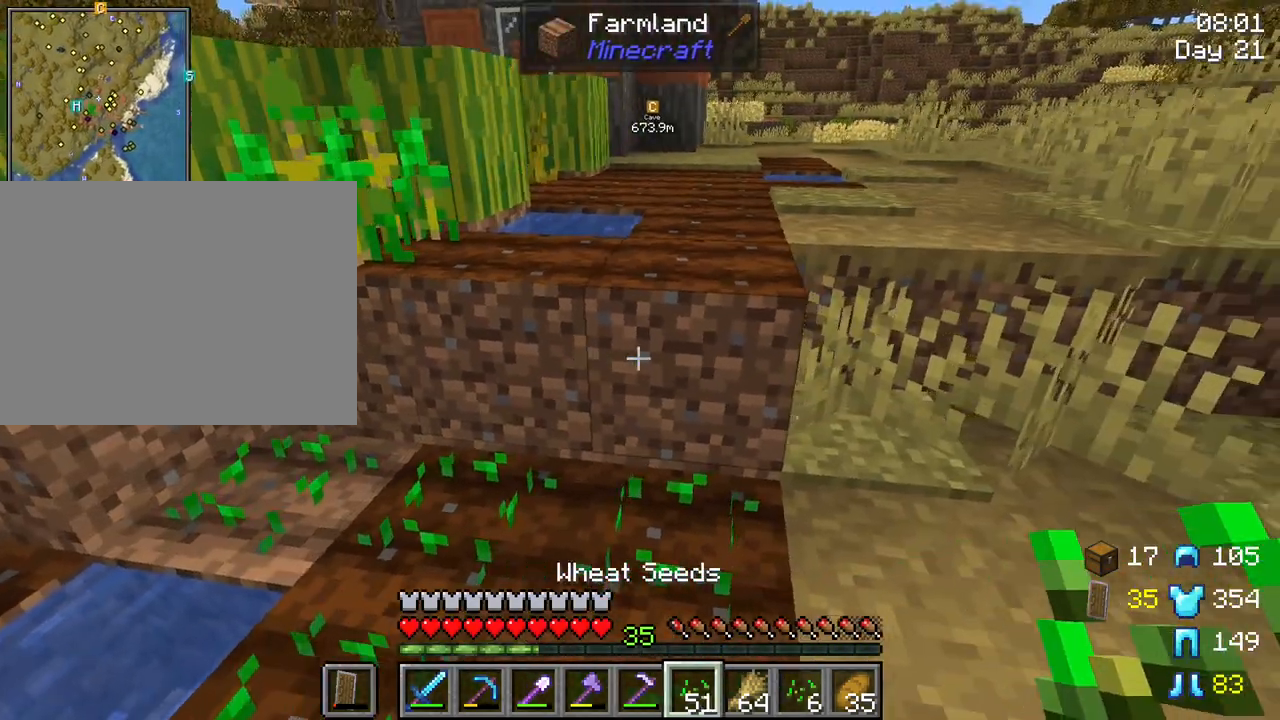
{"keys": ["d", "w"], "mouse": [], "mouse_move": "still", "events": [[167, "w", "down"]]}
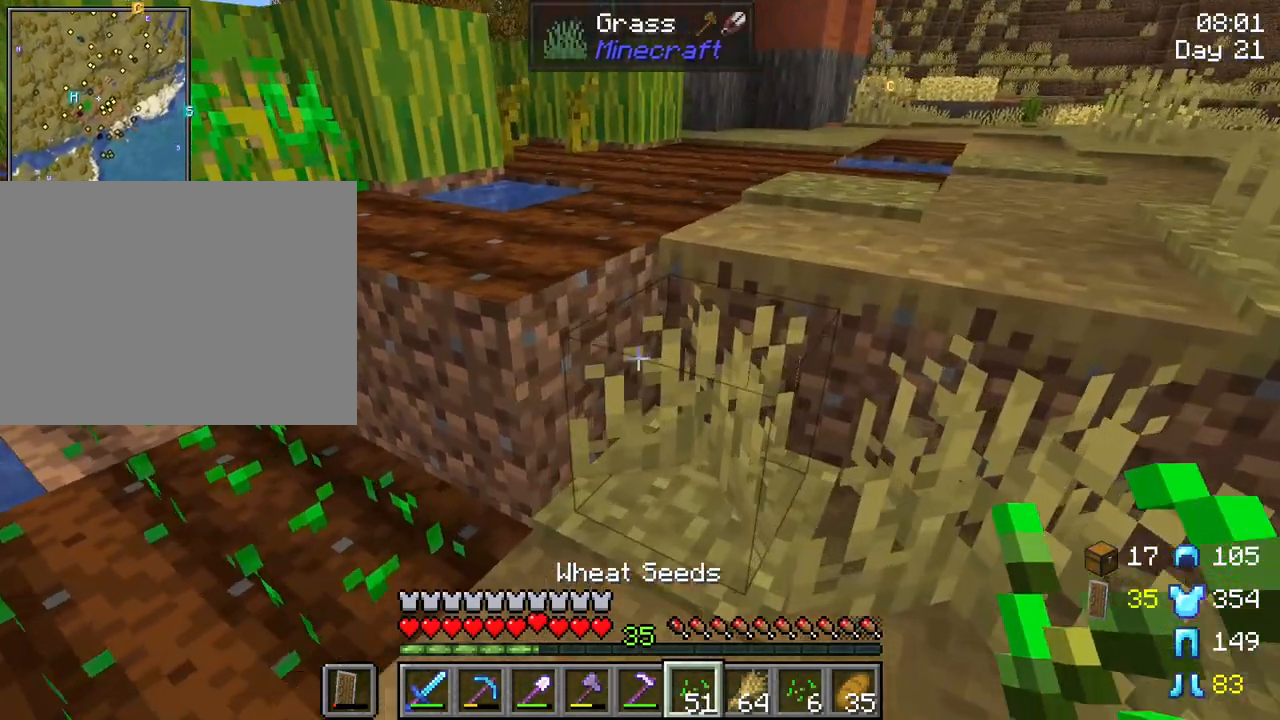
{"keys": ["d", "w"], "mouse": ["right"], "mouse_move": "still", "events": [[333, "space", "down"], [417, "mouse_right", "down"], [467, "space", "up"]]}
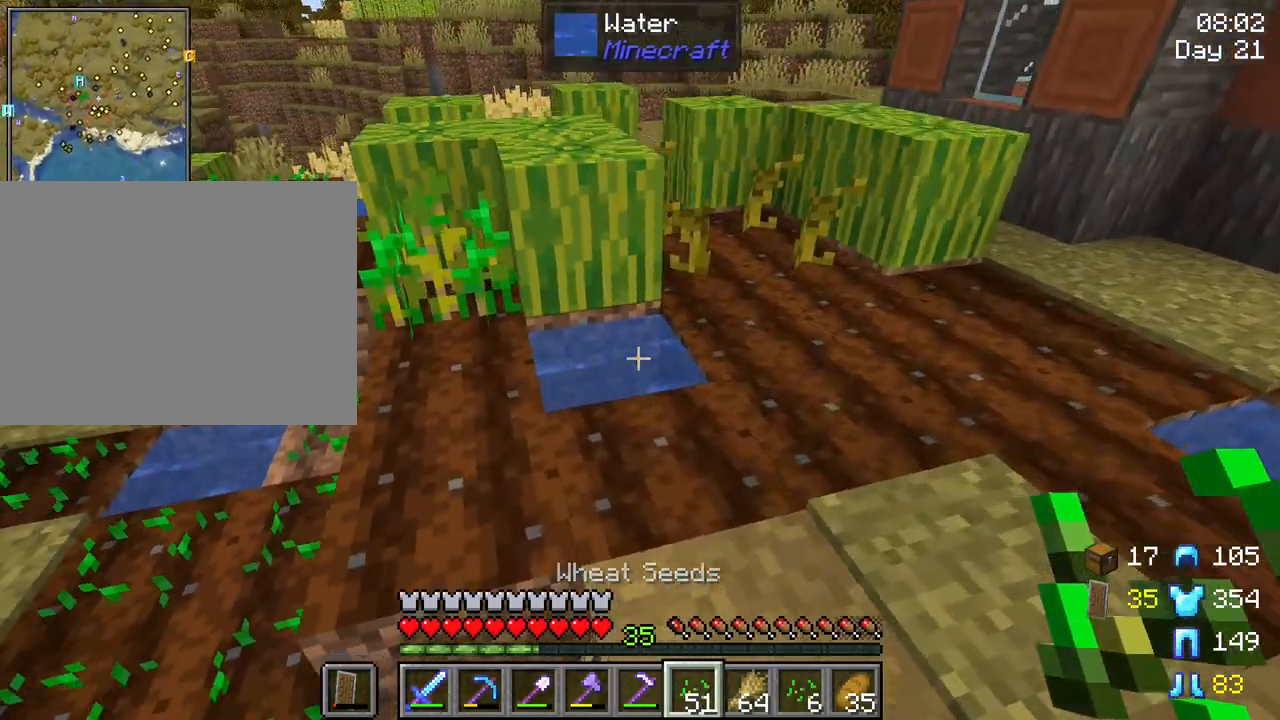
{"keys": [], "mouse": [], "mouse_move": "still", "events": [[17, "d", "up"], [17, "w", "up"], [483, "mouse_right", "up"]]}
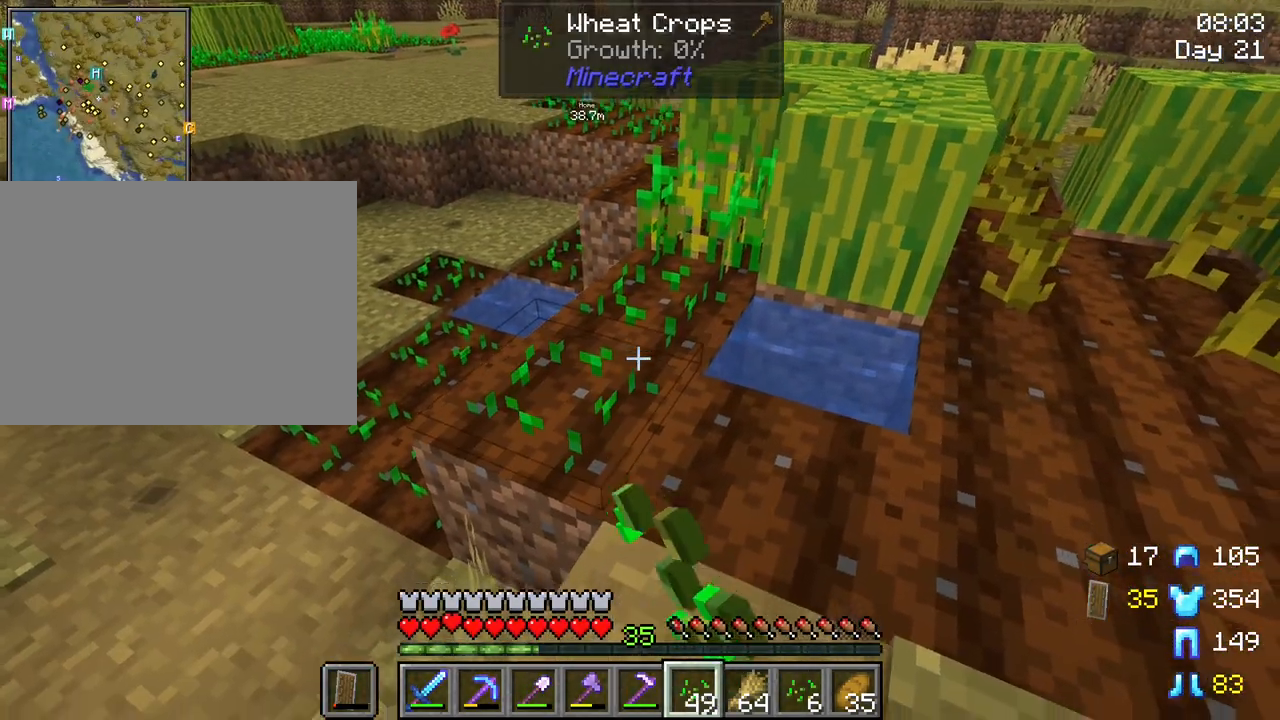
{"keys": [], "mouse": ["right"], "mouse_move": "still", "events": [[267, "mouse_right", "down"], [300, "d", "down"], [350, "mouse_right", "up"], [500, "d", "up"], [500, "mouse_right", "down"]]}
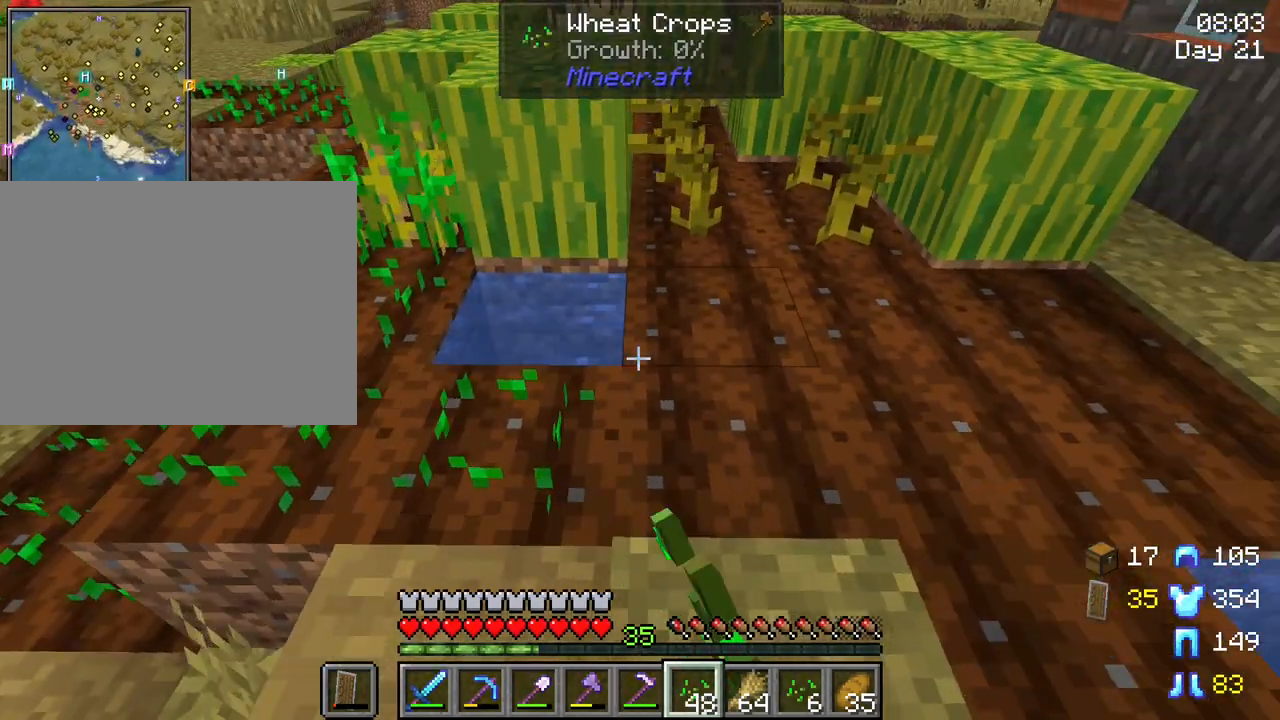
{"keys": [], "mouse": ["right"], "mouse_move": "still", "events": [[100, "mouse_right", "up"], [417, "mouse_right", "down"]]}
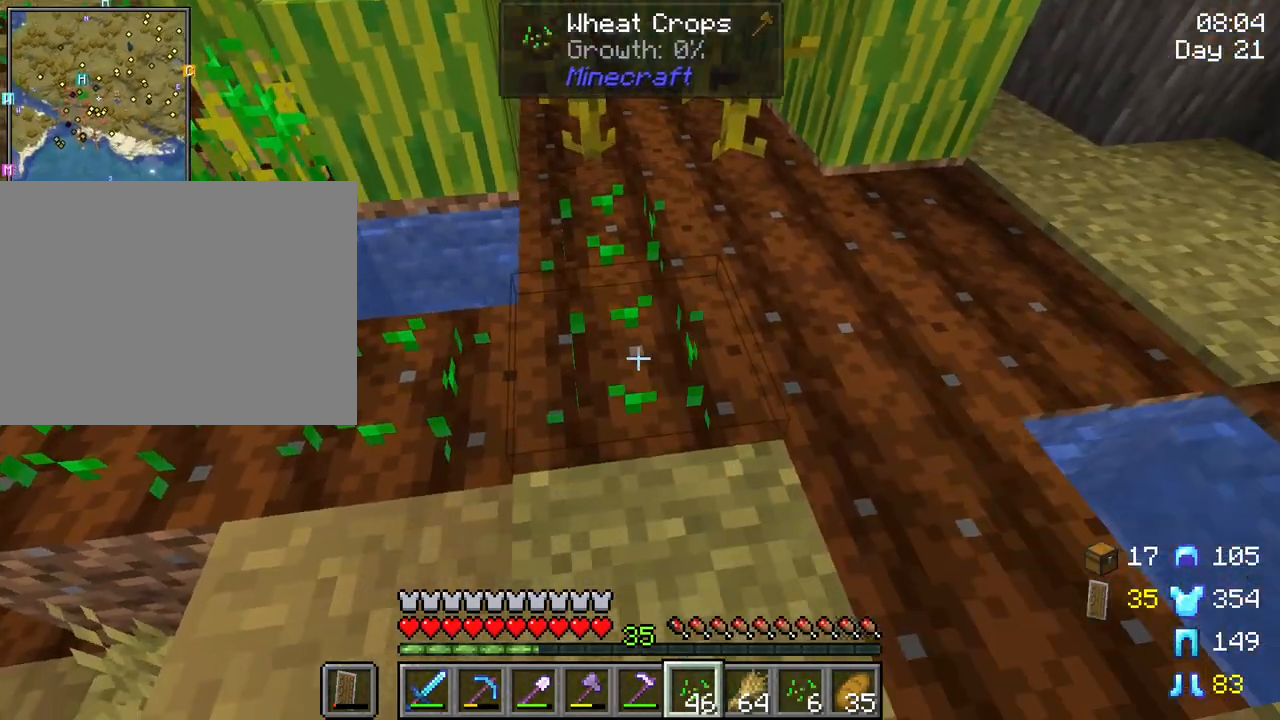
{"keys": [], "mouse": [], "mouse_move": "still", "events": [[17, "mouse_right", "up"], [100, "d", "down"], [350, "mouse_right", "down"], [383, "d", "up"], [433, "mouse_right", "up"]]}
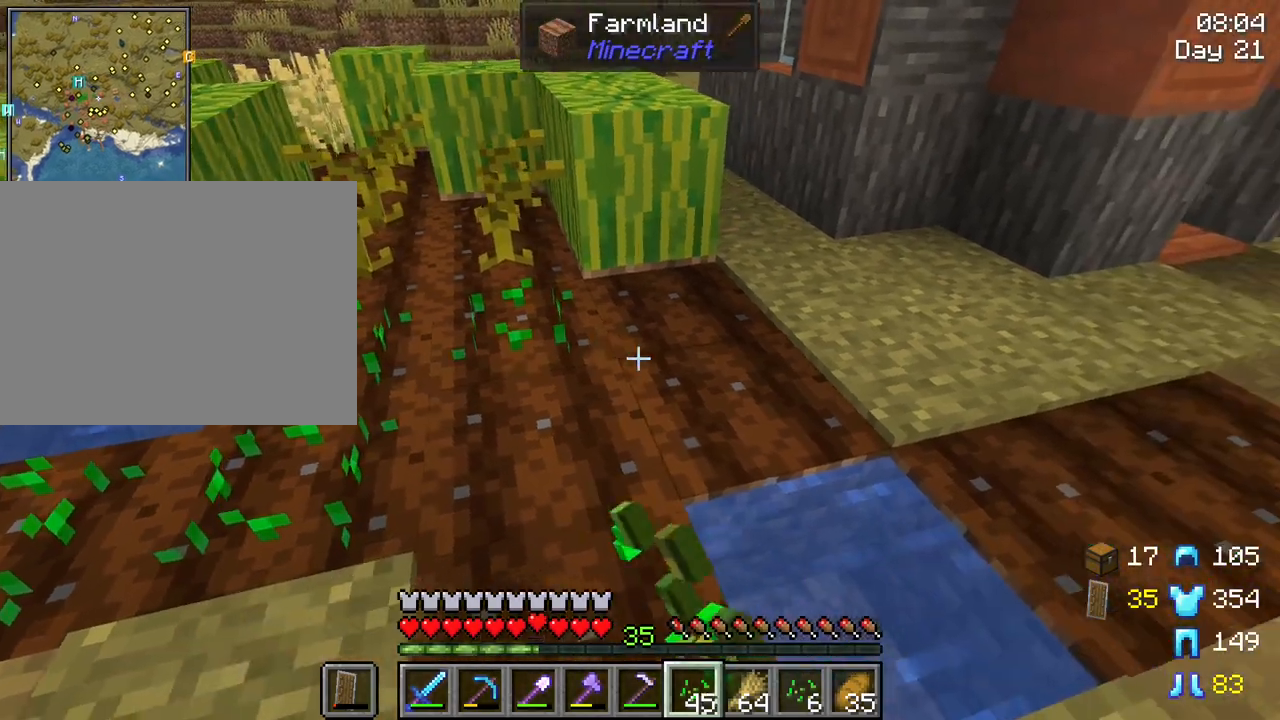
{"keys": [], "mouse": ["right"], "mouse_move": "still", "events": [[83, "mouse_right", "down"], [217, "mouse_right", "up"], [400, "mouse_right", "down"]]}
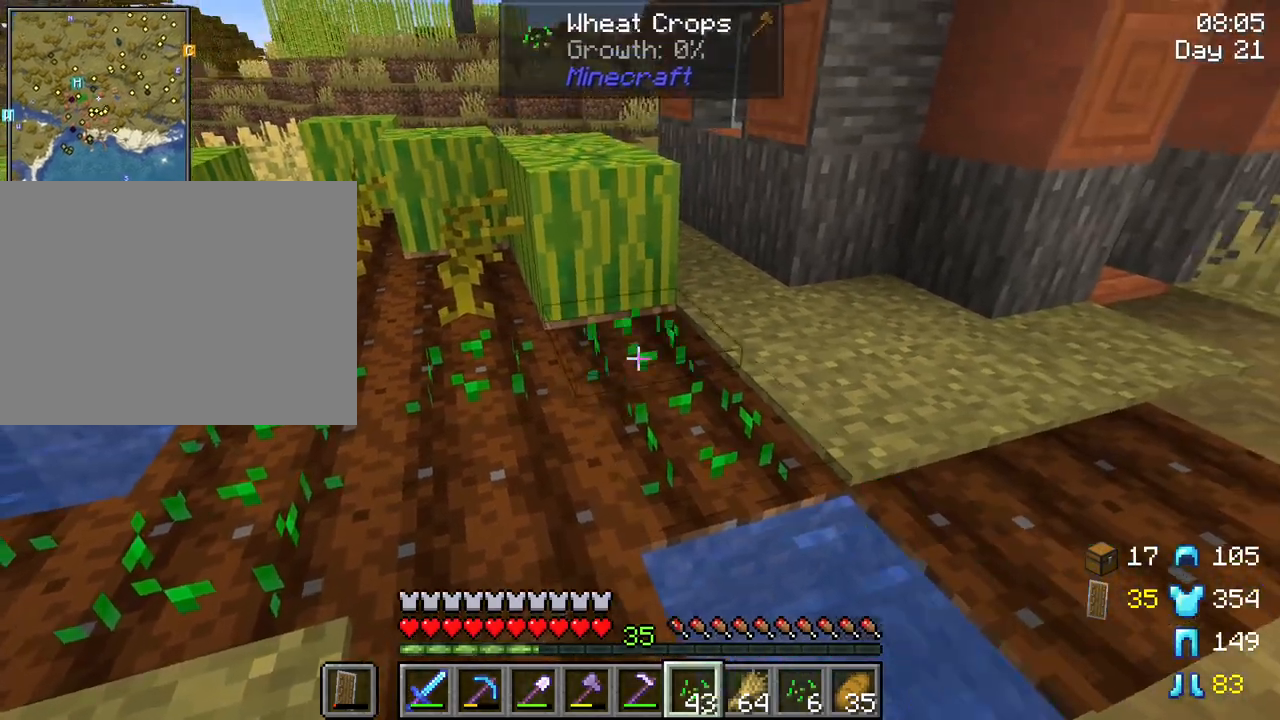
{"keys": [], "mouse": [], "mouse_move": "still", "events": [[50, "mouse_right", "up"], [233, "mouse_right", "down"], [367, "mouse_right", "up"]]}
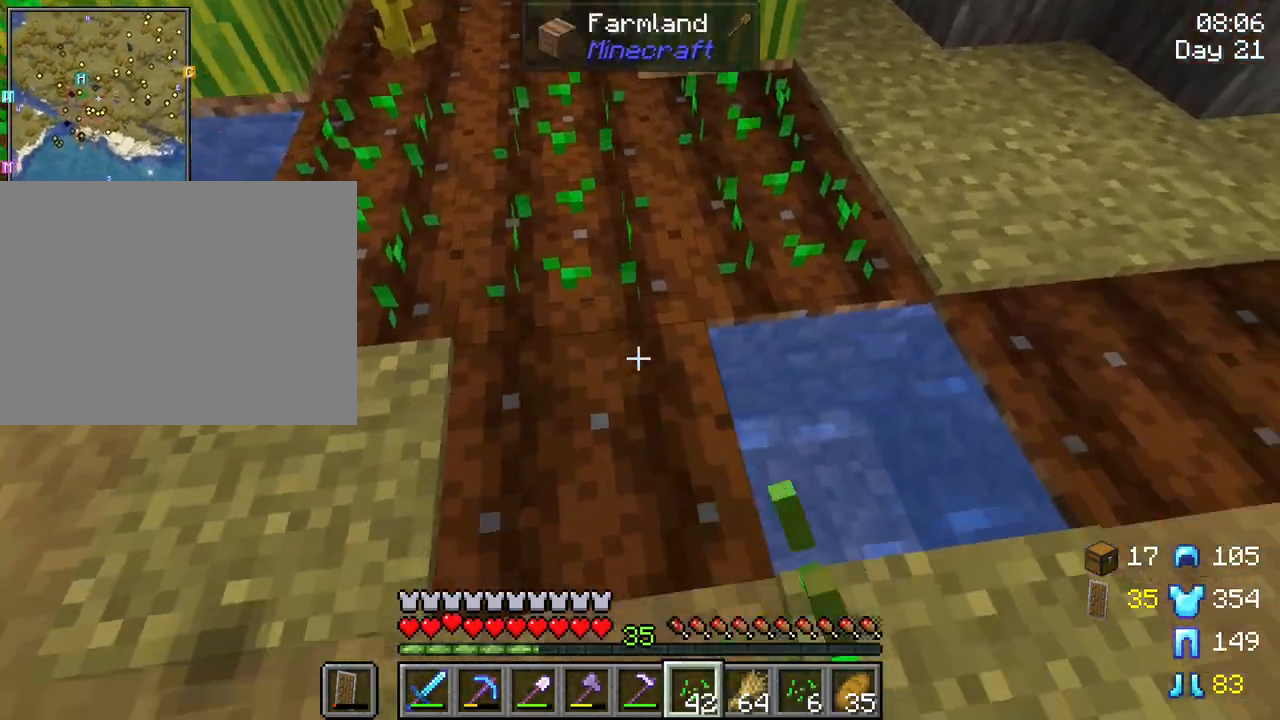
{"keys": ["d"], "mouse": [], "mouse_move": "still", "events": [[17, "mouse_right", "down"], [100, "mouse_right", "up"], [250, "d", "down"]]}
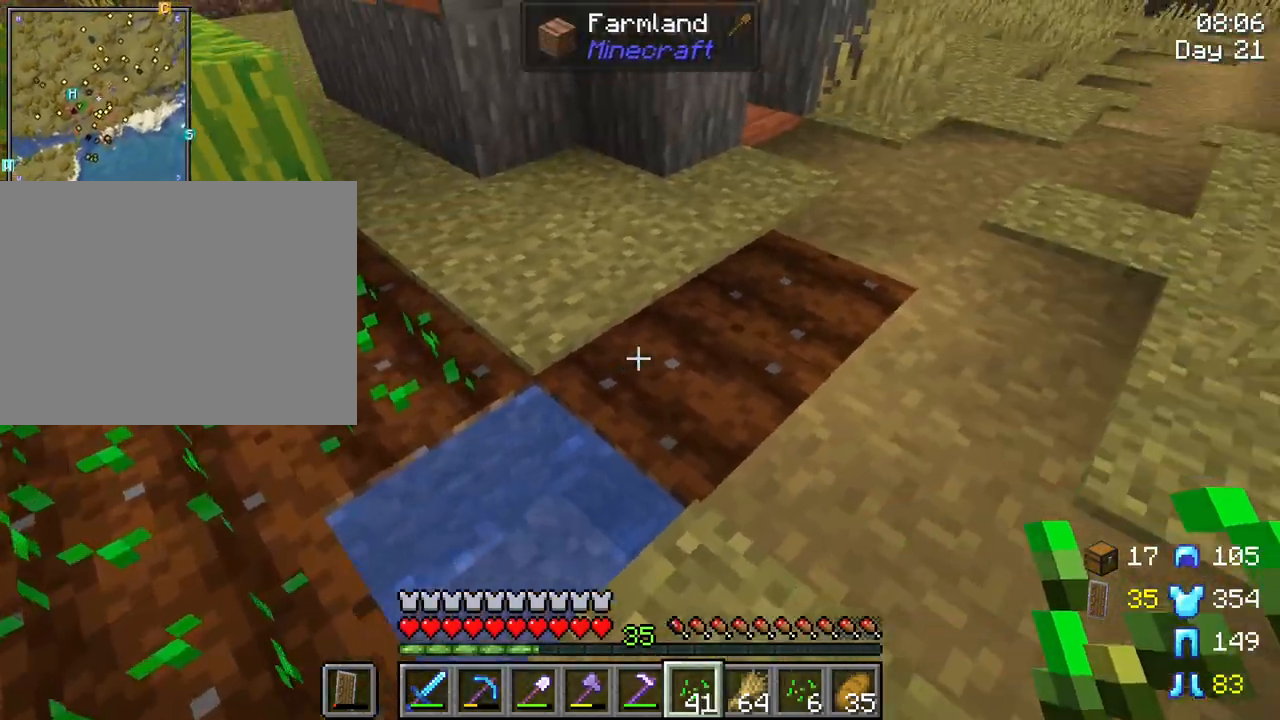
{"keys": [], "mouse": [], "mouse_move": "still", "events": [[67, "d", "up"], [117, "mouse_right", "down"], [217, "mouse_right", "up"], [267, "w", "down"], [350, "d", "down"], [400, "w", "up"], [450, "mouse_right", "down"], [500, "d", "up"], [500, "mouse_right", "up"]]}
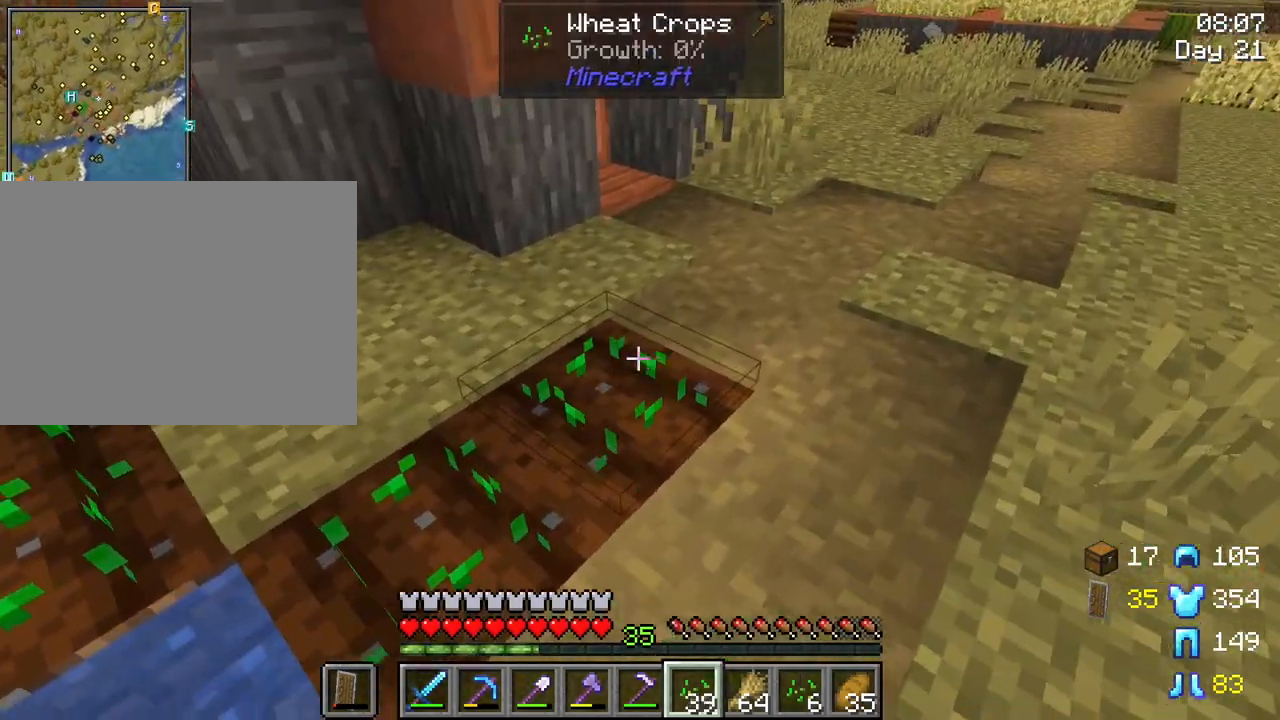
{"keys": ["d", "w"], "mouse": [], "mouse_move": "still", "events": [[283, "w", "down"], [333, "d", "down"]]}
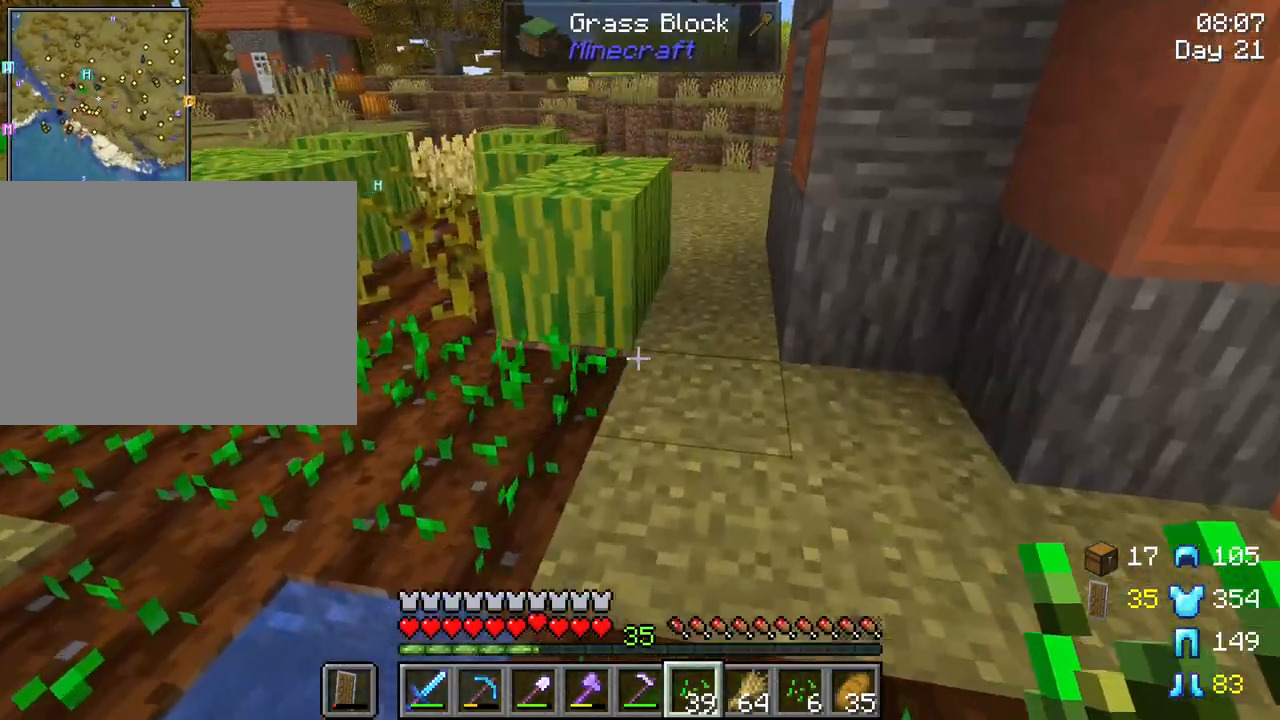
{"keys": ["w"], "mouse": [], "mouse_move": "still", "events": [[100, "d", "up"]]}
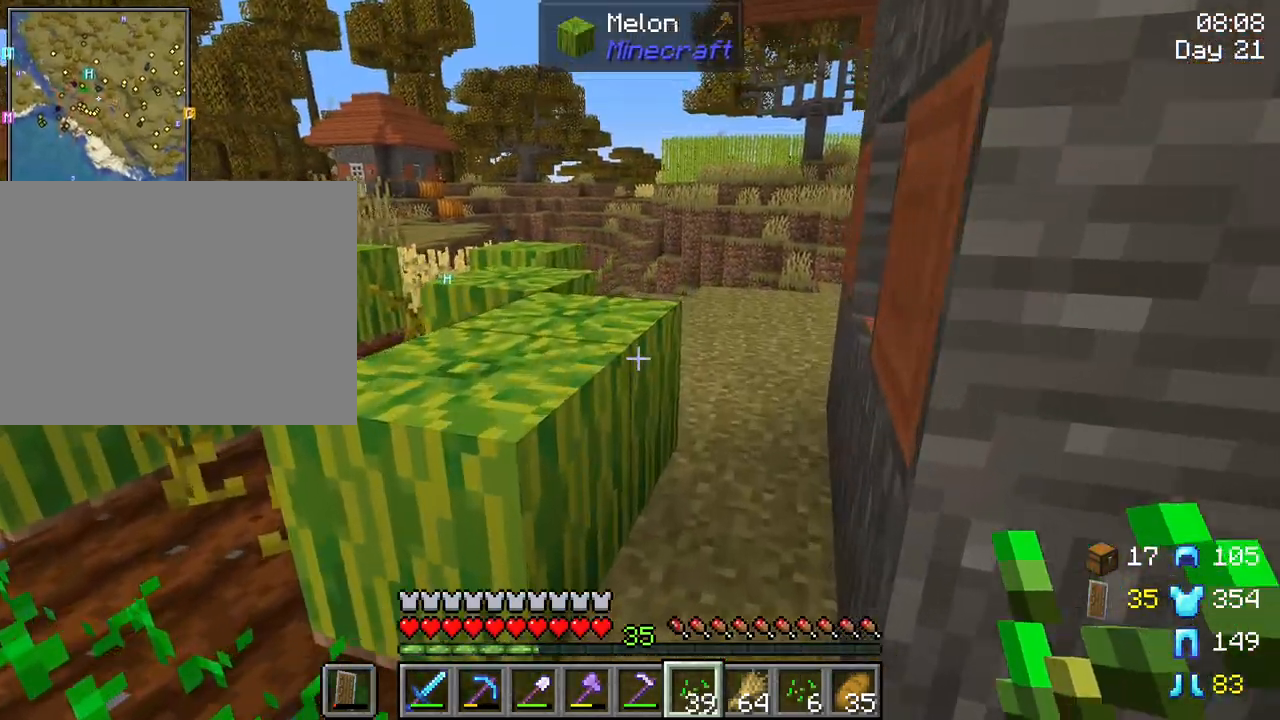
{"keys": ["w"], "mouse": [], "mouse_move": "still", "events": []}
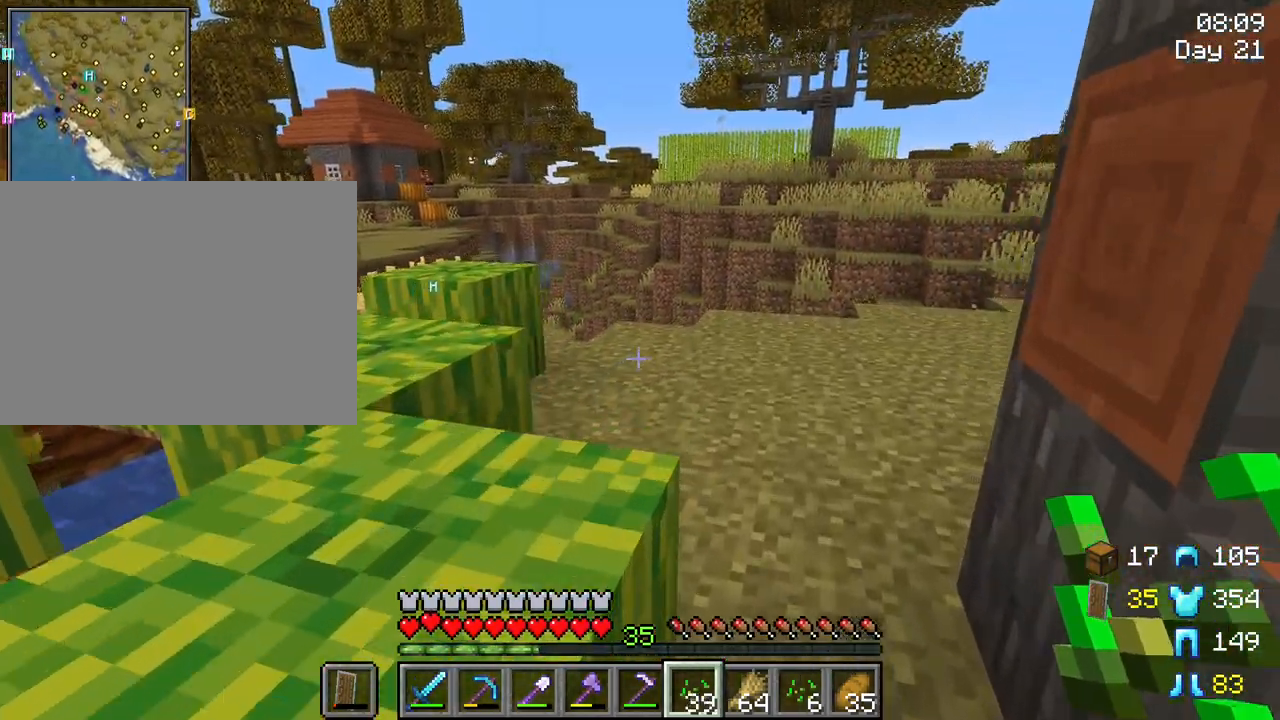
{"keys": ["w"], "mouse": [], "mouse_move": "still", "events": []}
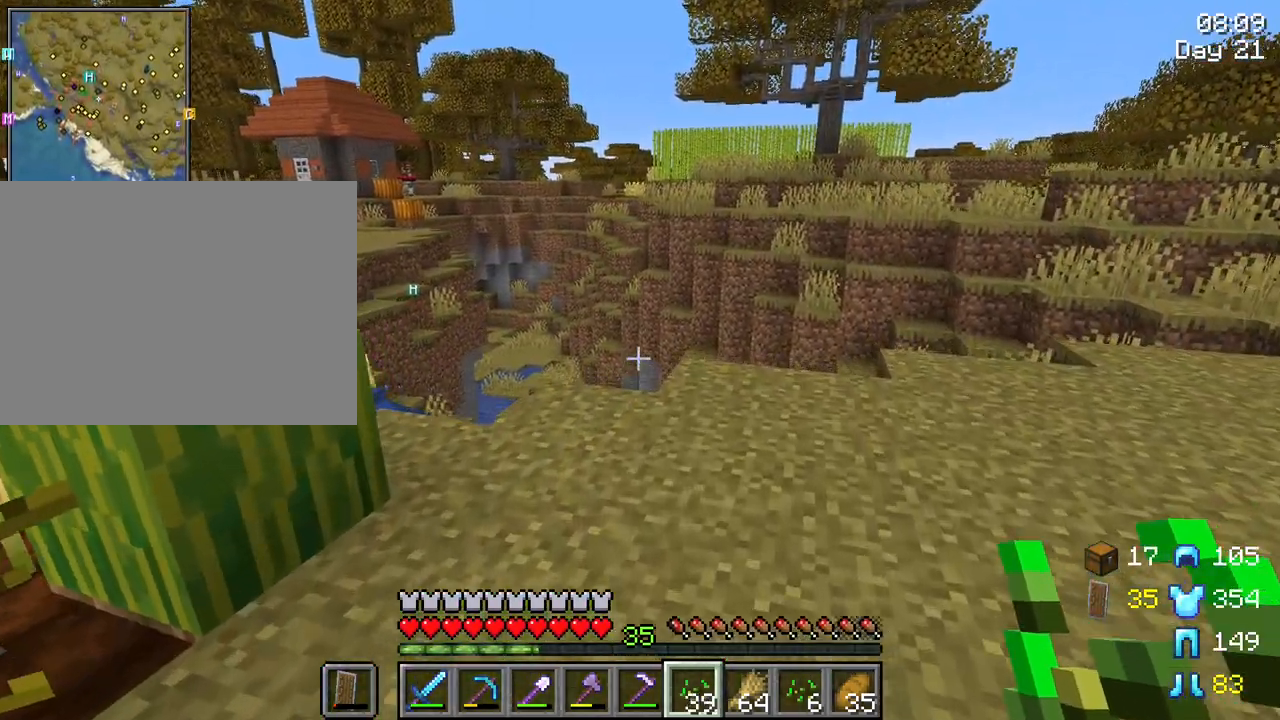
{"keys": ["w"], "mouse": [], "mouse_move": "still", "events": []}
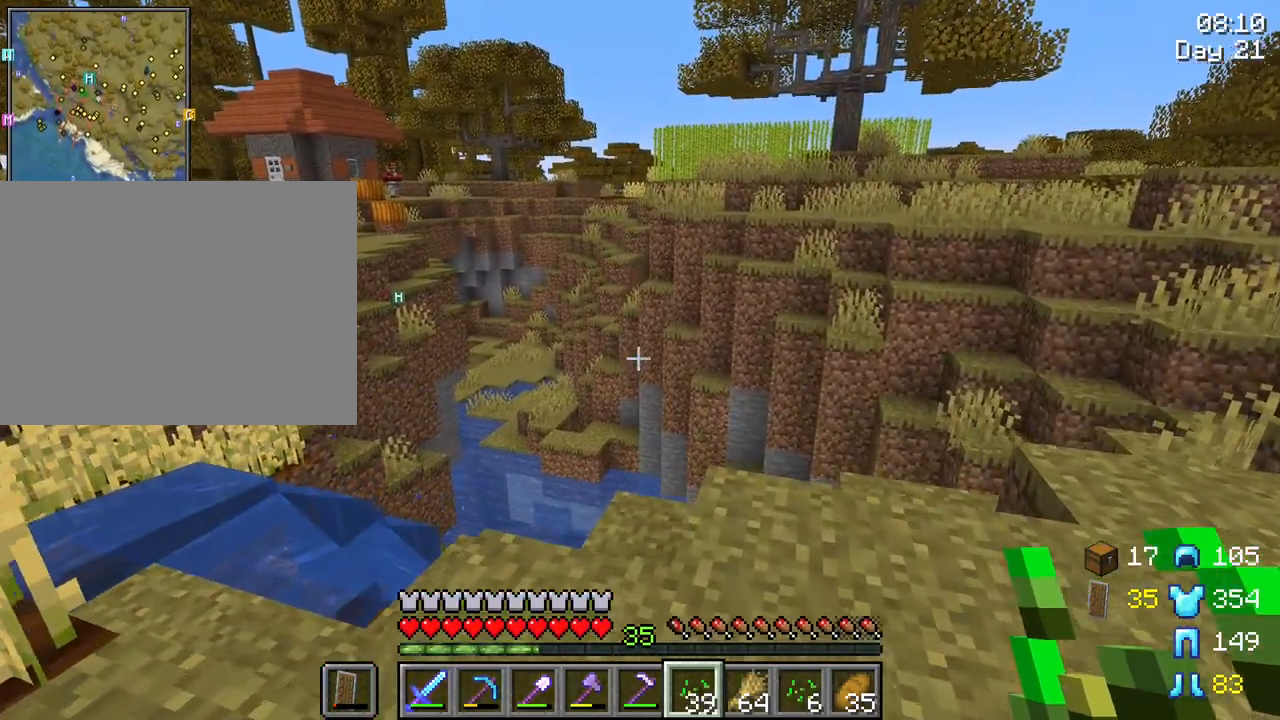
{"keys": [], "mouse": [], "mouse_move": "still", "events": [[83, "w", "up"]]}
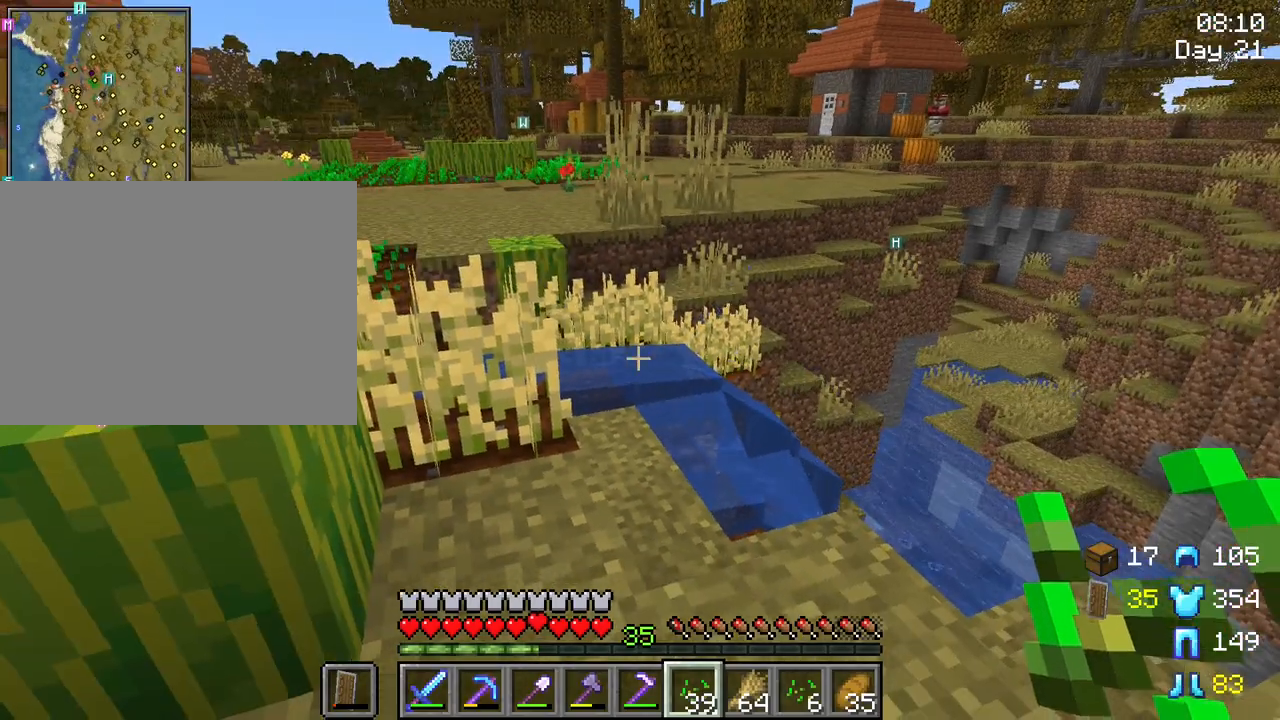
{"keys": ["w"], "mouse": [], "mouse_move": "still", "events": [[283, "w", "down"]]}
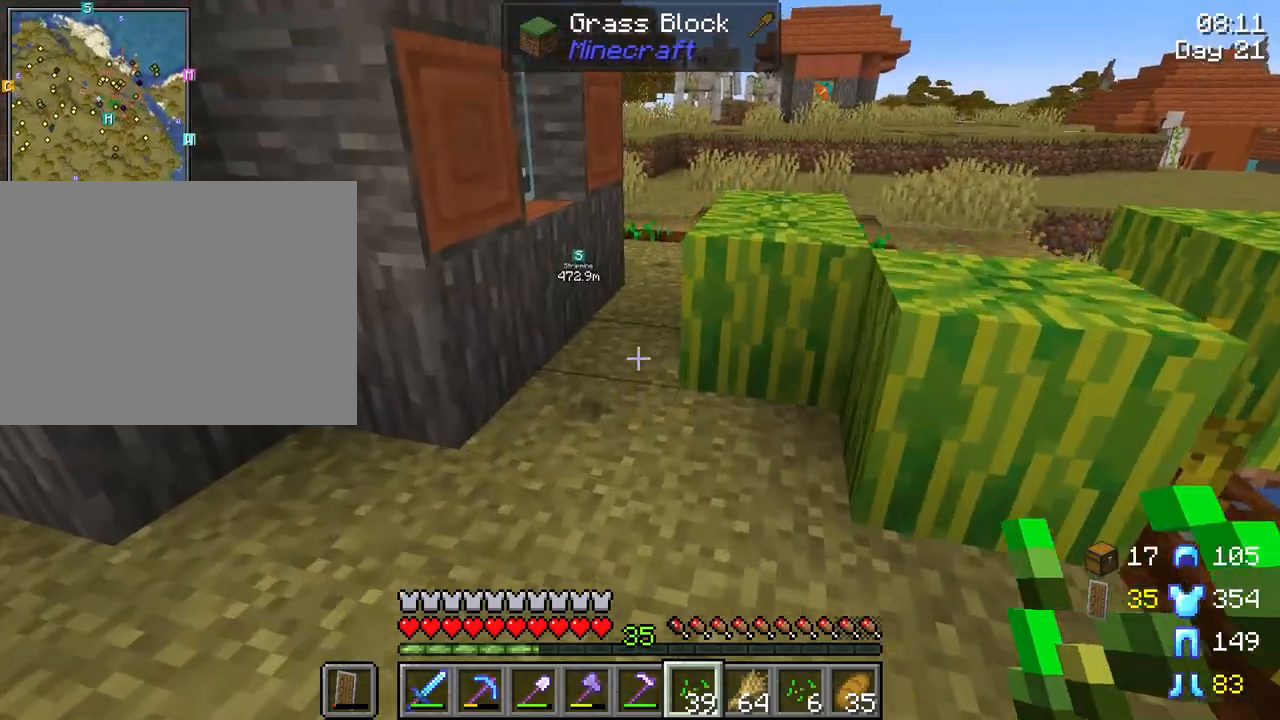
{"keys": ["space", "w"], "mouse": [], "mouse_move": "still", "events": [[433, "space", "down"]]}
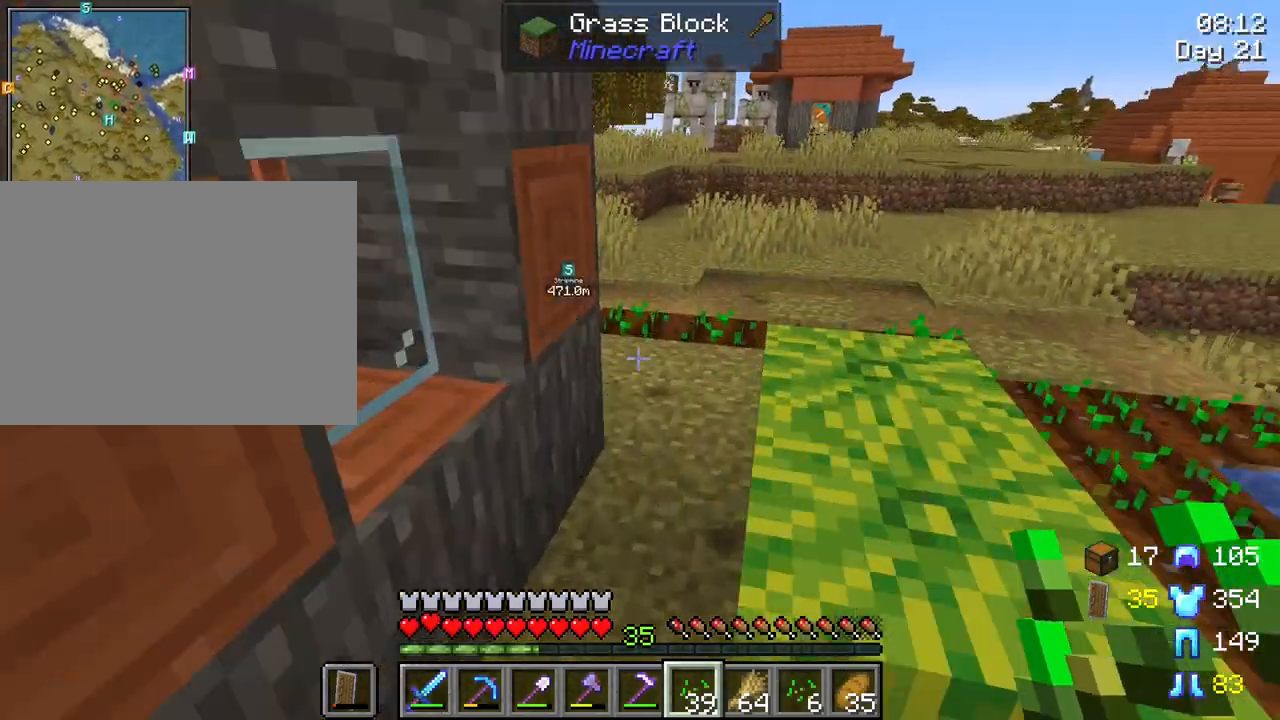
{"keys": ["a", "w"], "mouse": [], "mouse_move": "still", "events": [[83, "space", "up"], [450, "a", "down"]]}
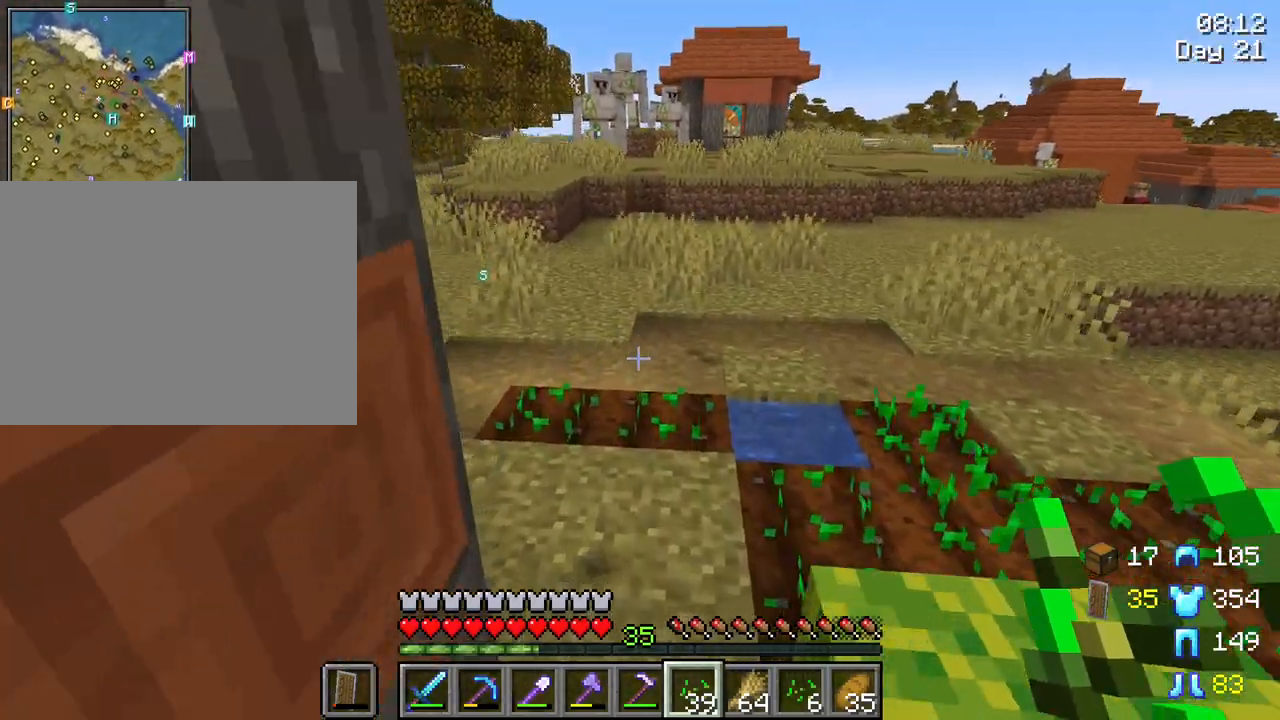
{"keys": [], "mouse": [], "mouse_move": "left", "events": [[83, "mouse_wheel", "down"], [133, "a", "up"], [183, "mouse_wheel", "up"], [183, "w", "up"]]}
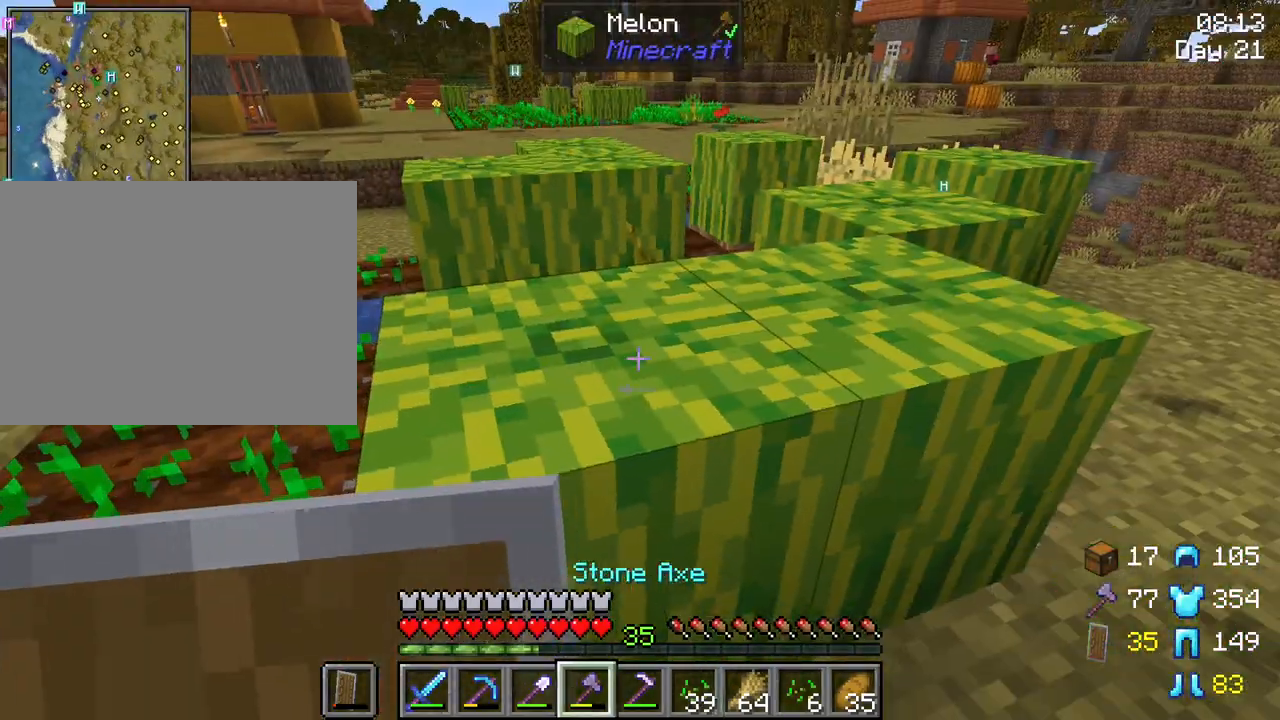
{"keys": [], "mouse": [], "mouse_move": "still", "events": [[250, "a", "down"], [383, "a", "up"]]}
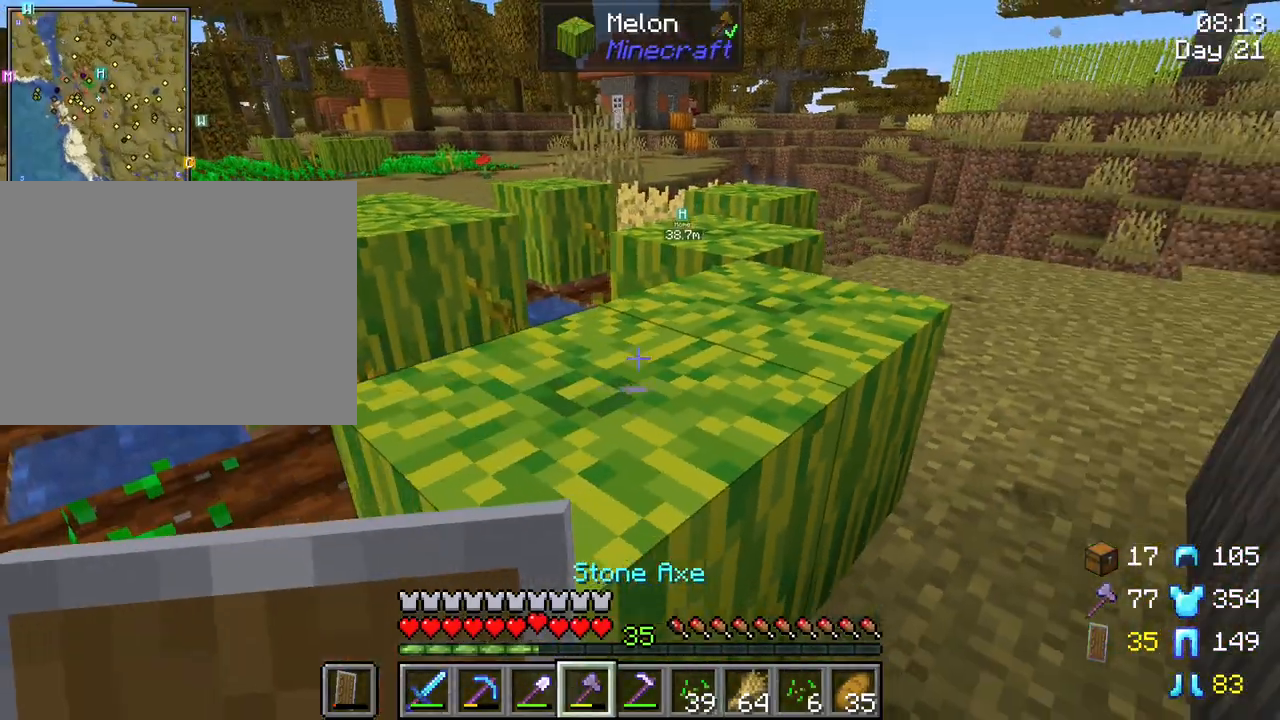
{"keys": ["shift", "w"], "mouse": ["left"], "mouse_move": "still", "events": [[117, "shift", "down"], [450, "w", "down"], [500, "mouse_left", "down"]]}
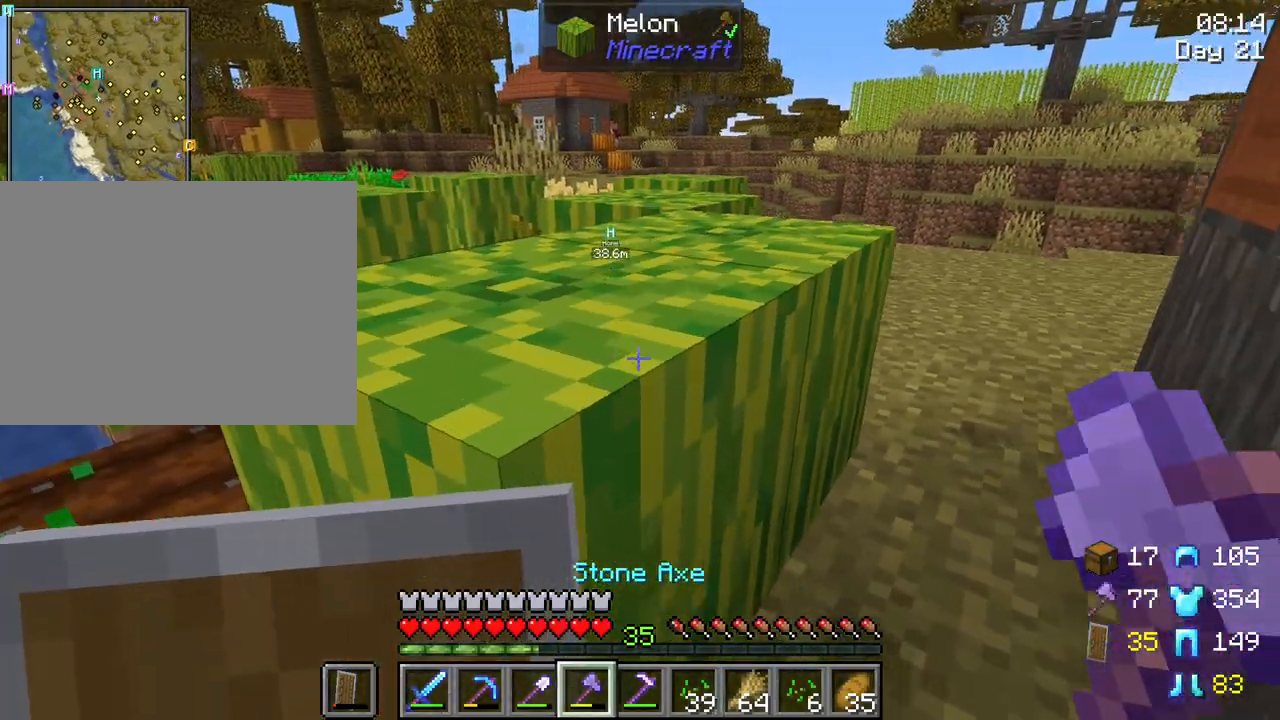
{"keys": ["shift"], "mouse": [], "mouse_move": "still", "events": [[233, "a", "down"], [283, "a", "up"], [283, "w", "up"], [417, "mouse_left", "up"]]}
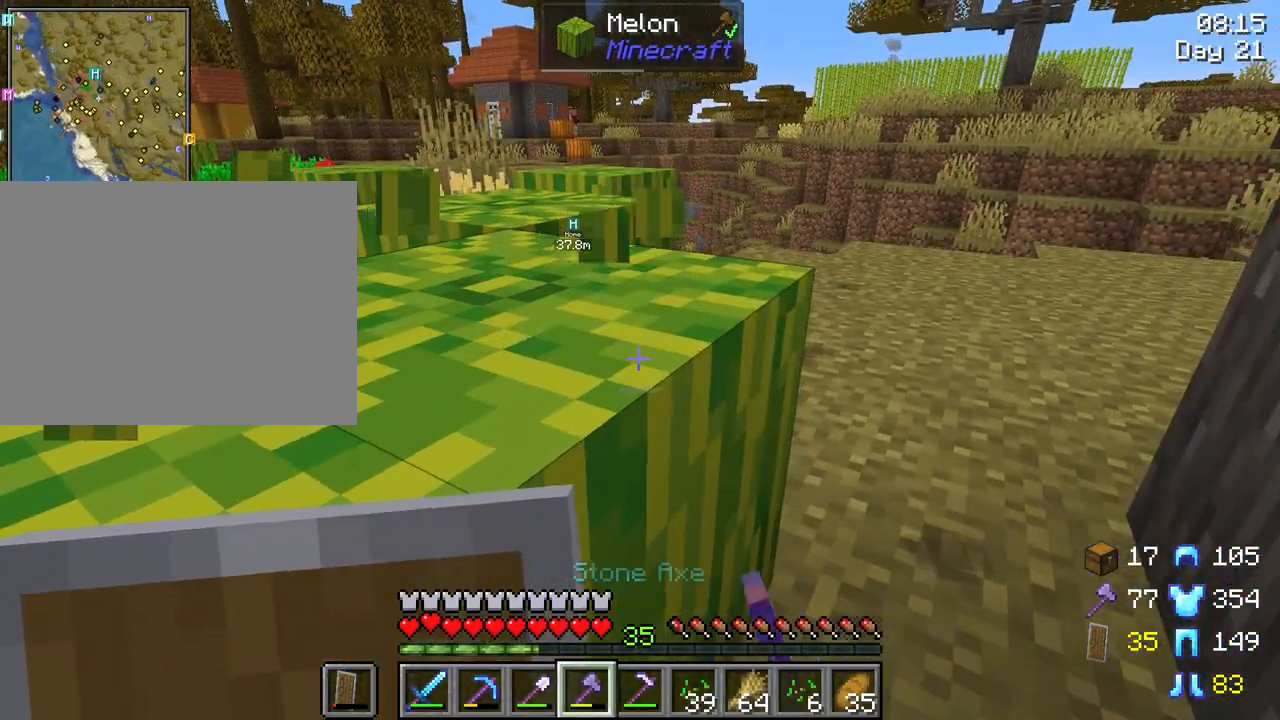
{"keys": ["a", "s", "shift"], "mouse": [], "mouse_move": "still", "events": [[200, "s", "down"], [300, "a", "down"]]}
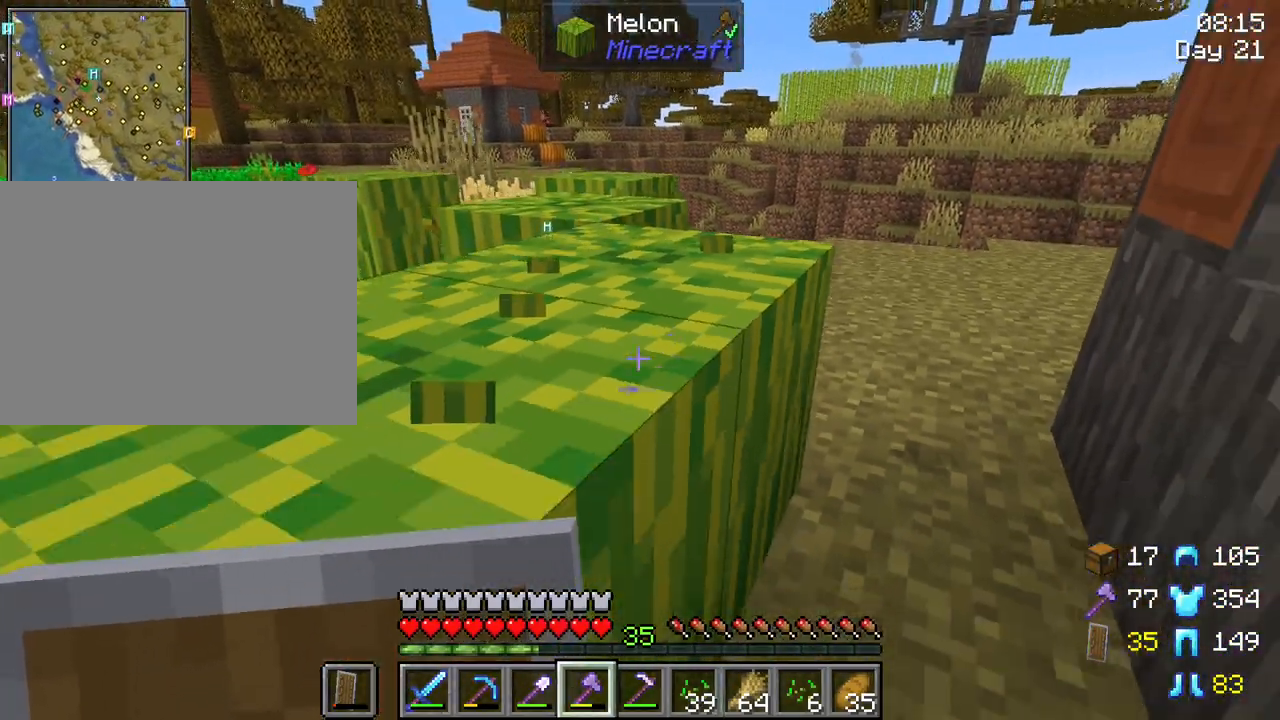
{"keys": ["shift"], "mouse": ["left"], "mouse_move": "still", "events": [[117, "a", "up"], [117, "s", "up"], [267, "mouse_left", "down"]]}
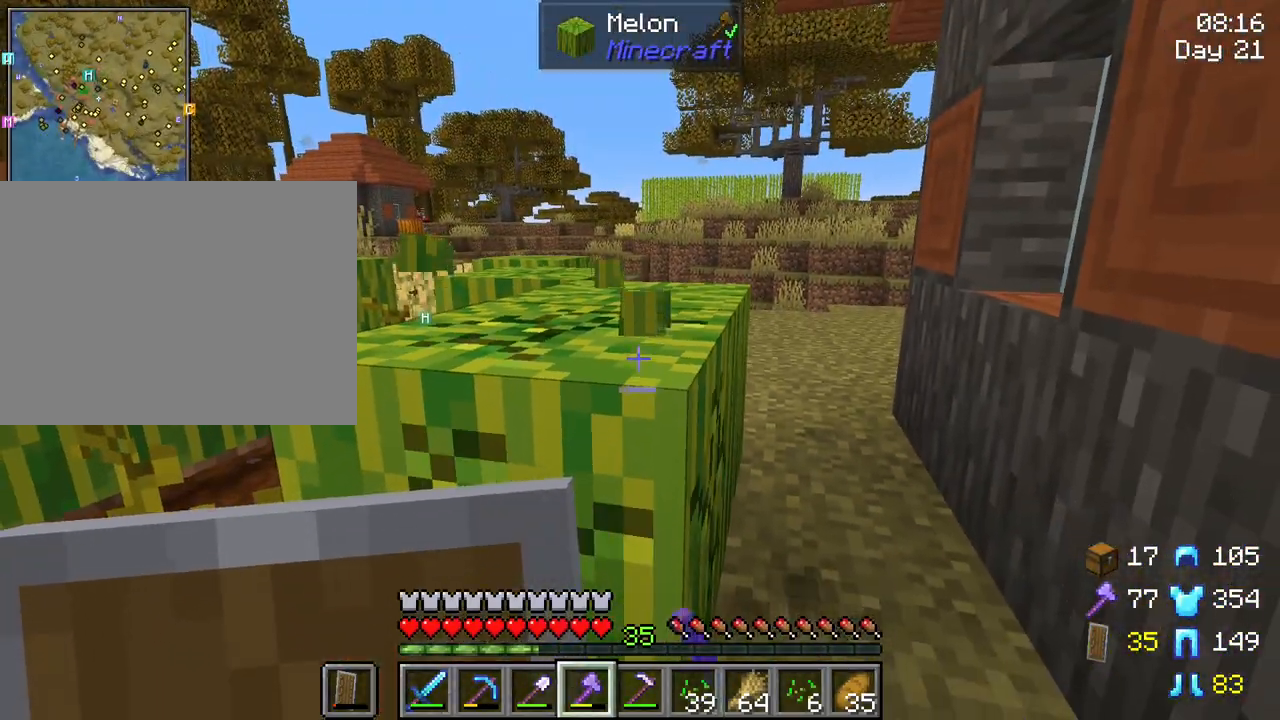
{"keys": ["shift", "w"], "mouse": ["left"], "mouse_move": "still", "events": [[417, "w", "down"]]}
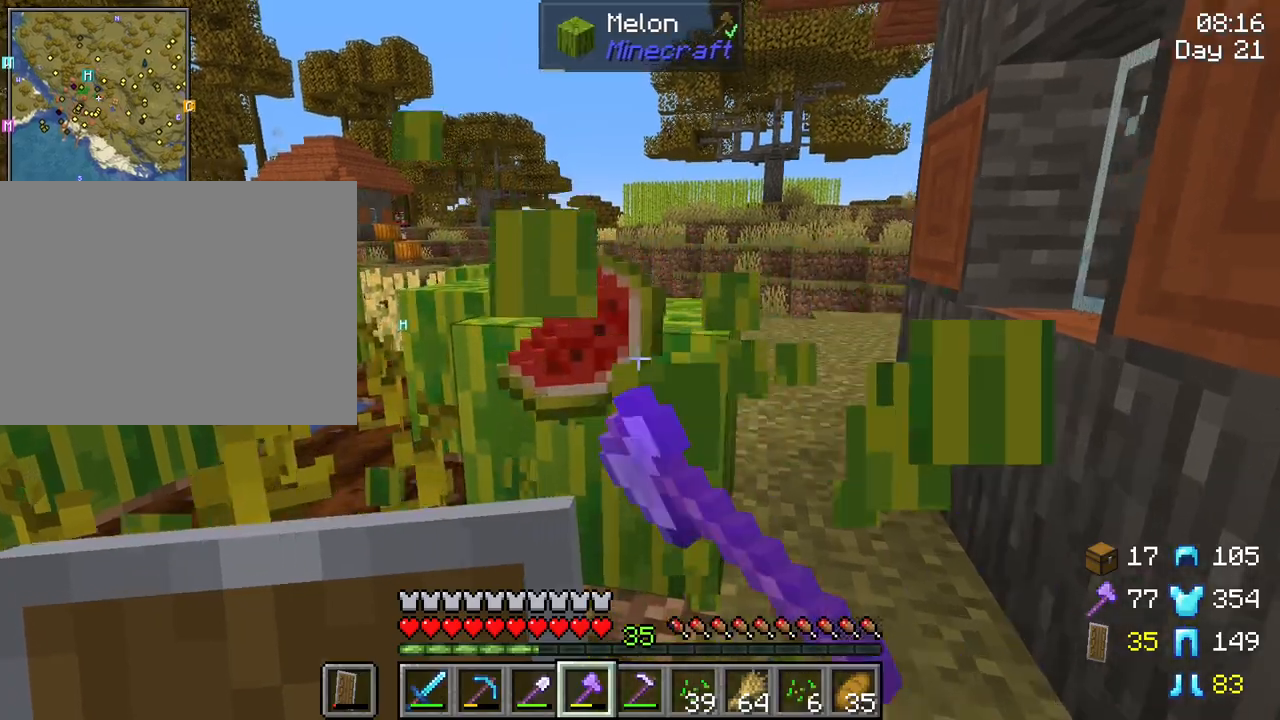
{"keys": ["shift", "w"], "mouse": [], "mouse_move": "still", "events": [[200, "w", "up"], [483, "mouse_left", "up"], [483, "w", "down"]]}
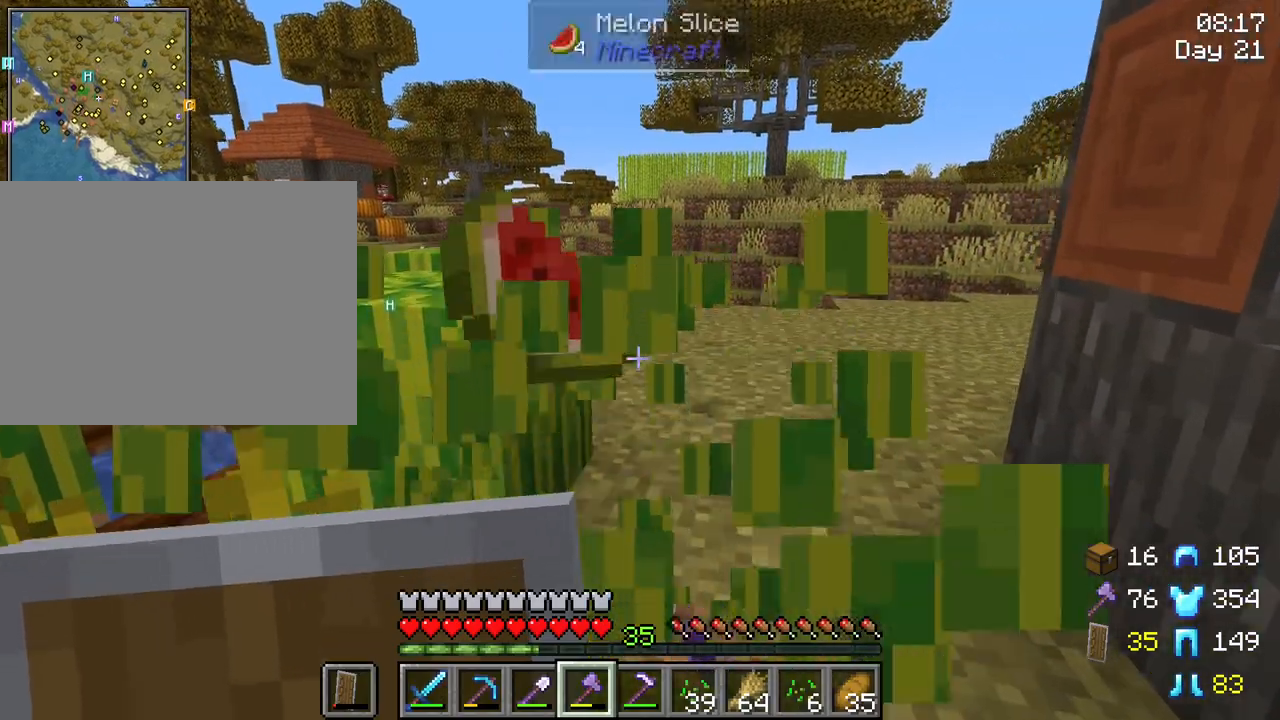
{"keys": ["r", "shift"], "mouse": [], "mouse_move": "still", "events": [[267, "w", "up"], [400, "r", "down"]]}
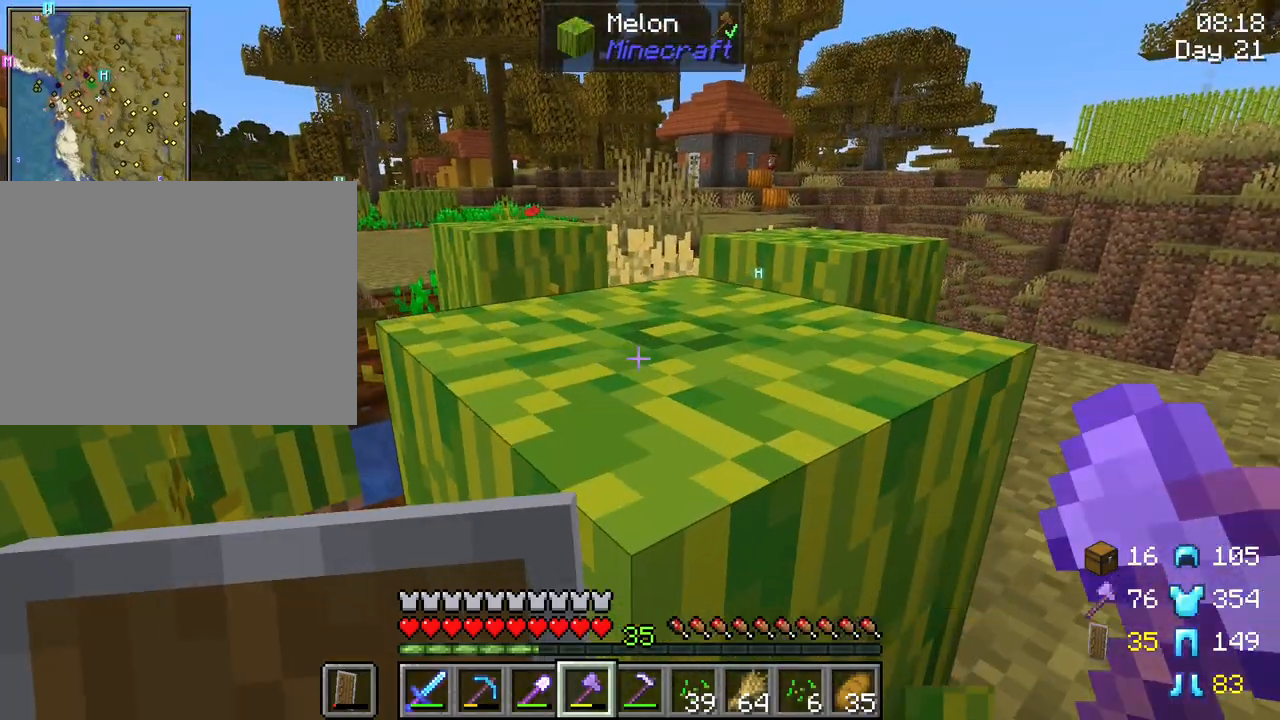
{"keys": ["r", "shift"], "mouse": ["left"], "mouse_move": "still", "events": [[100, "mouse_left", "down"]]}
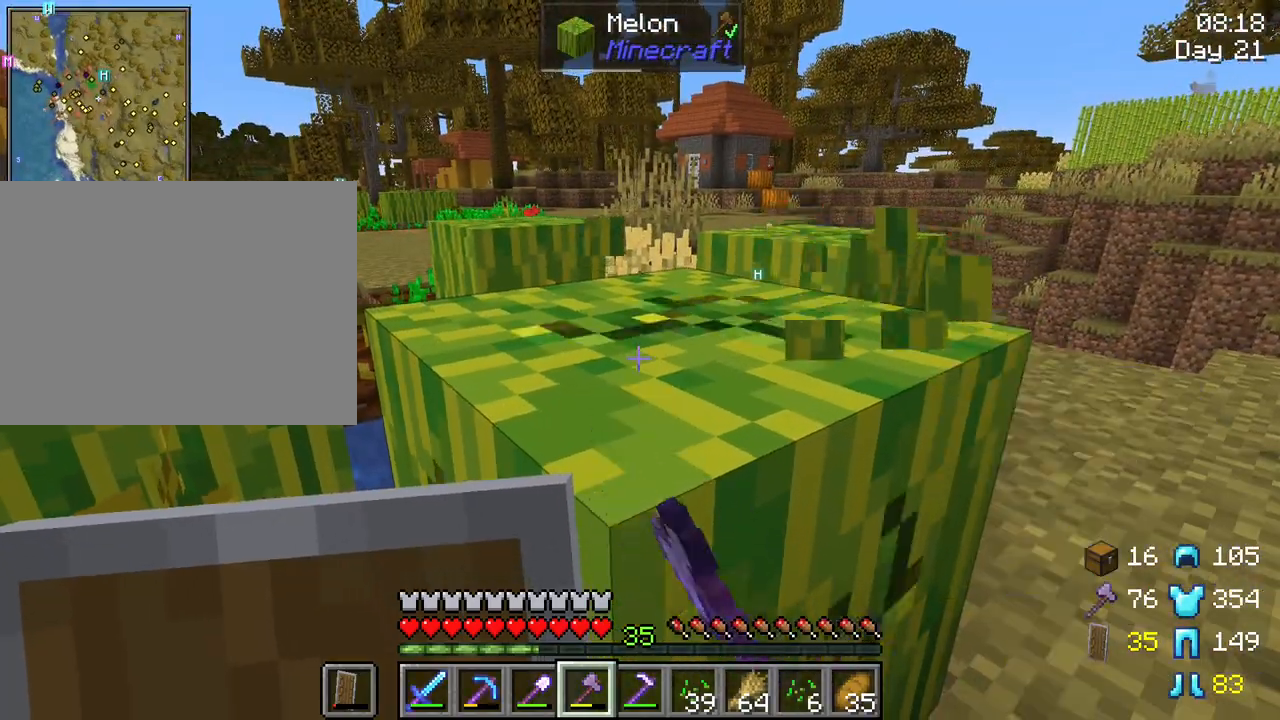
{"keys": ["shift"], "mouse": [], "mouse_move": "still", "events": [[383, "mouse_left", "up"], [383, "r", "up"]]}